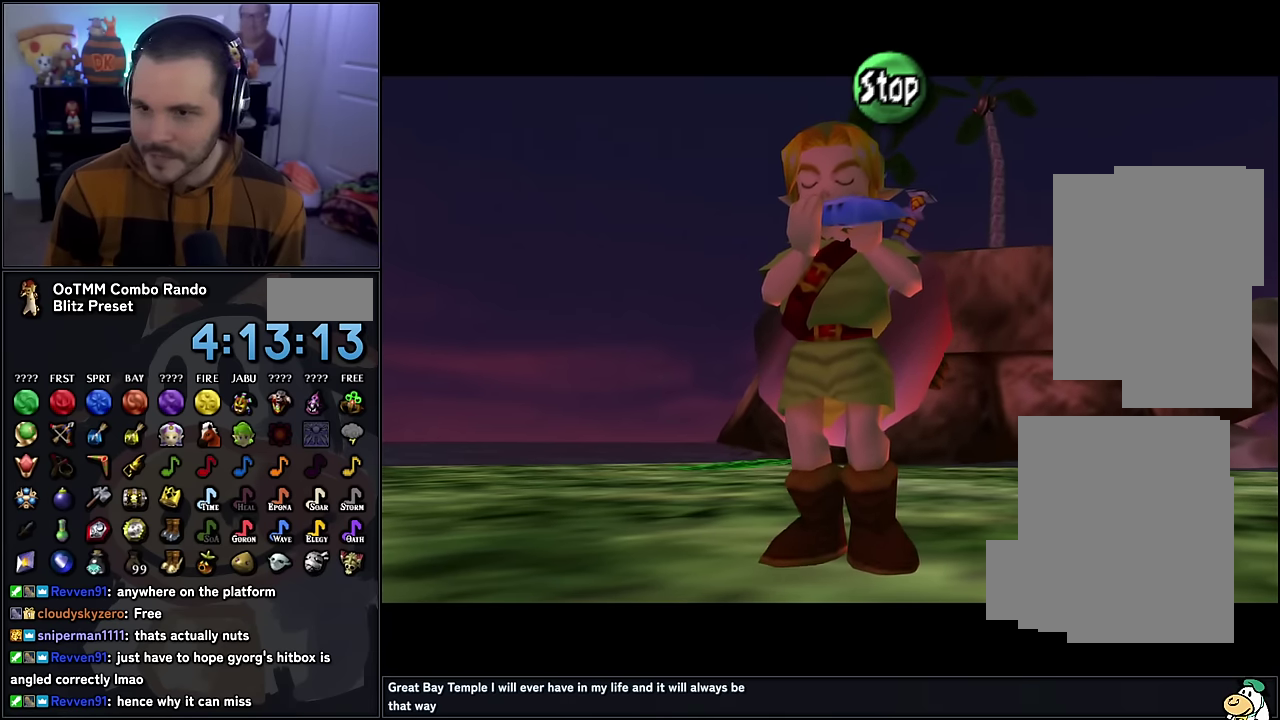
Gameplay with a controller (Nintendo layout); each line is a JSON object with the inputs held at the frame after it. "events" lists button and stick changes between this image and that frame as [ms after this image, input, new state], when the widget could be followed in between. Not read: A L3 R2 R3.
{"buttons": ["B"], "left_stick": "center", "events": [[433, "B", "down"]]}
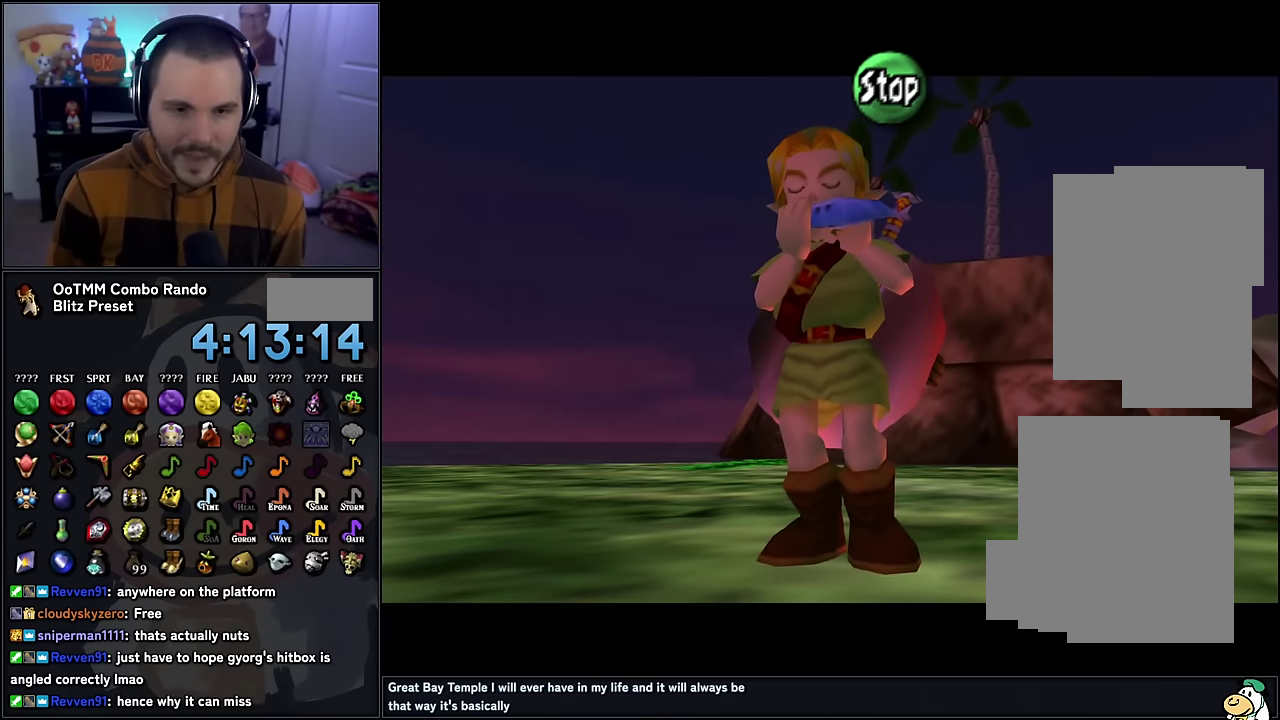
{"buttons": [], "left_stick": "center", "events": [[50, "B", "up"]]}
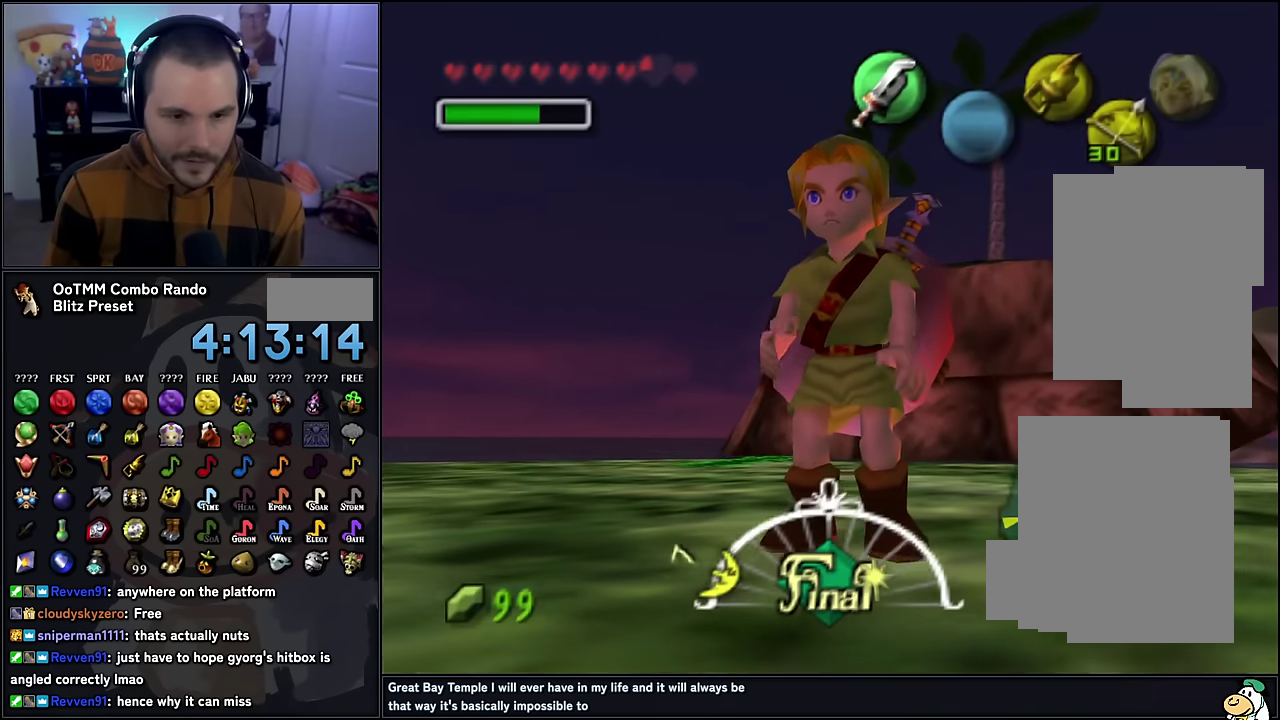
{"buttons": [], "left_stick": "center", "events": [[67, "left_stick", "up-left"], [450, "left_stick", "center"]]}
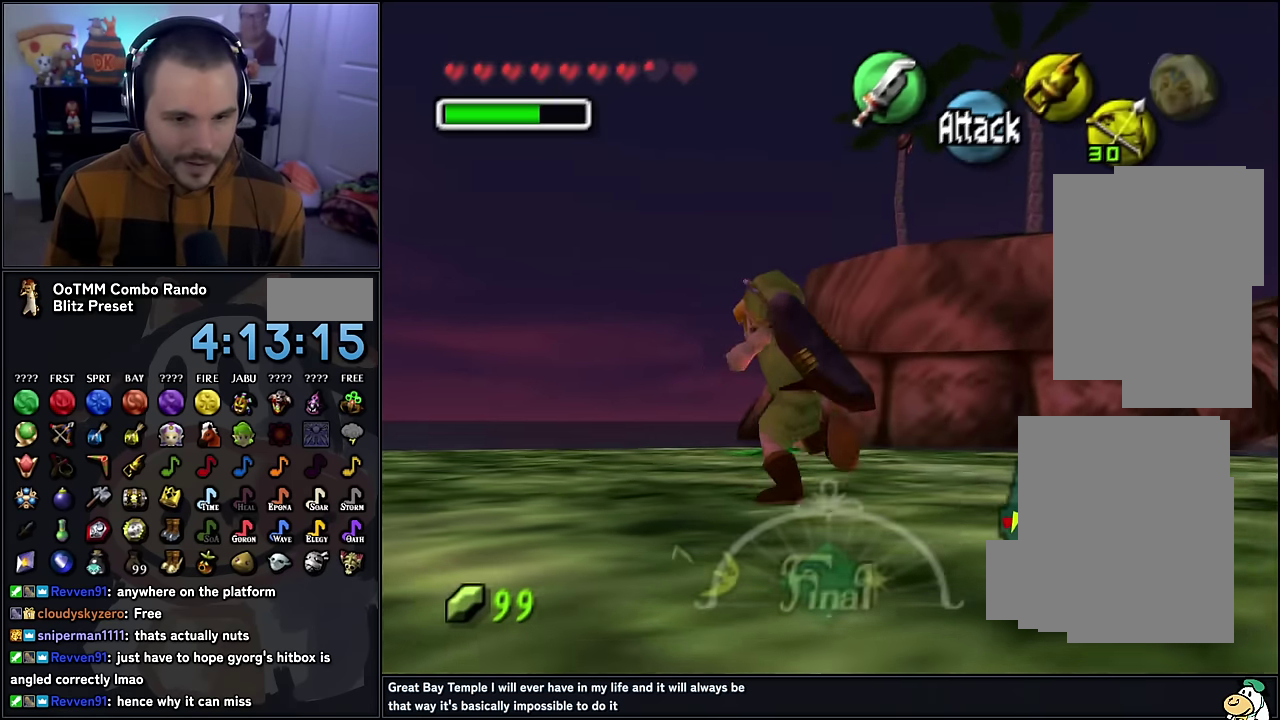
{"buttons": ["Z"], "left_stick": "center", "events": [[233, "left_stick", "down-left"], [417, "left_stick", "center"], [483, "Z", "down"]]}
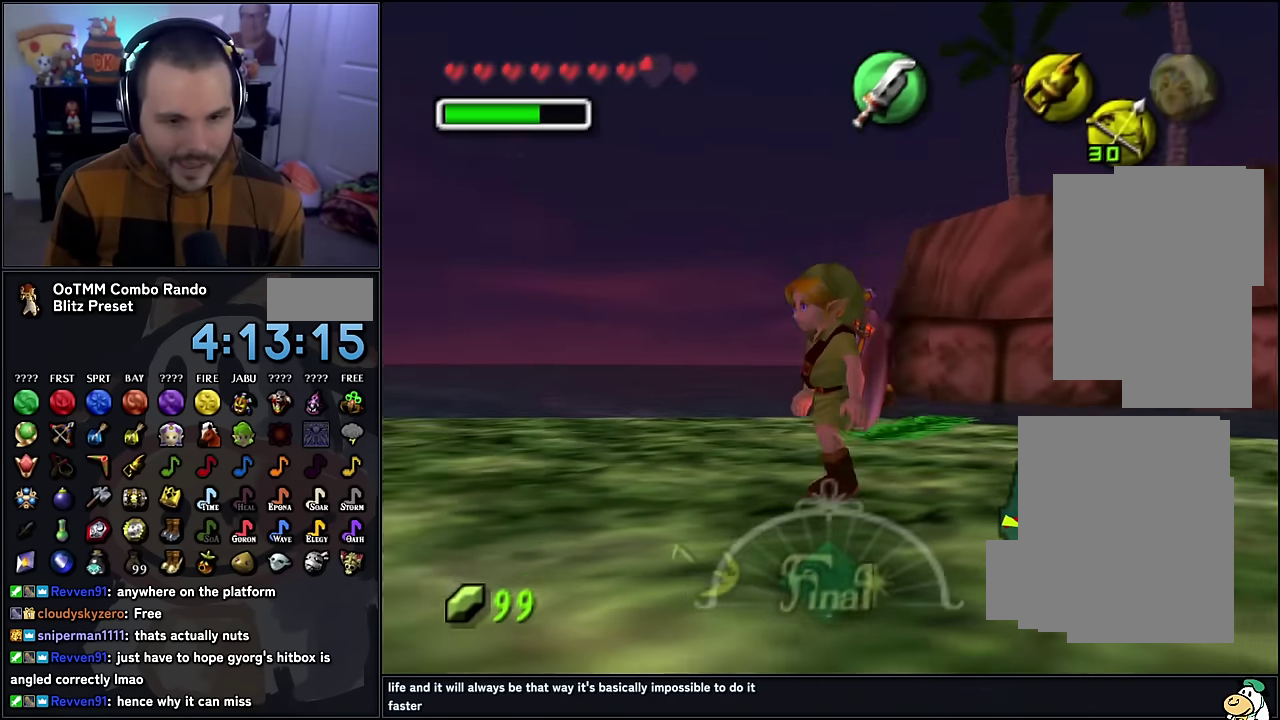
{"buttons": [], "left_stick": "center", "events": [[100, "Z", "up"]]}
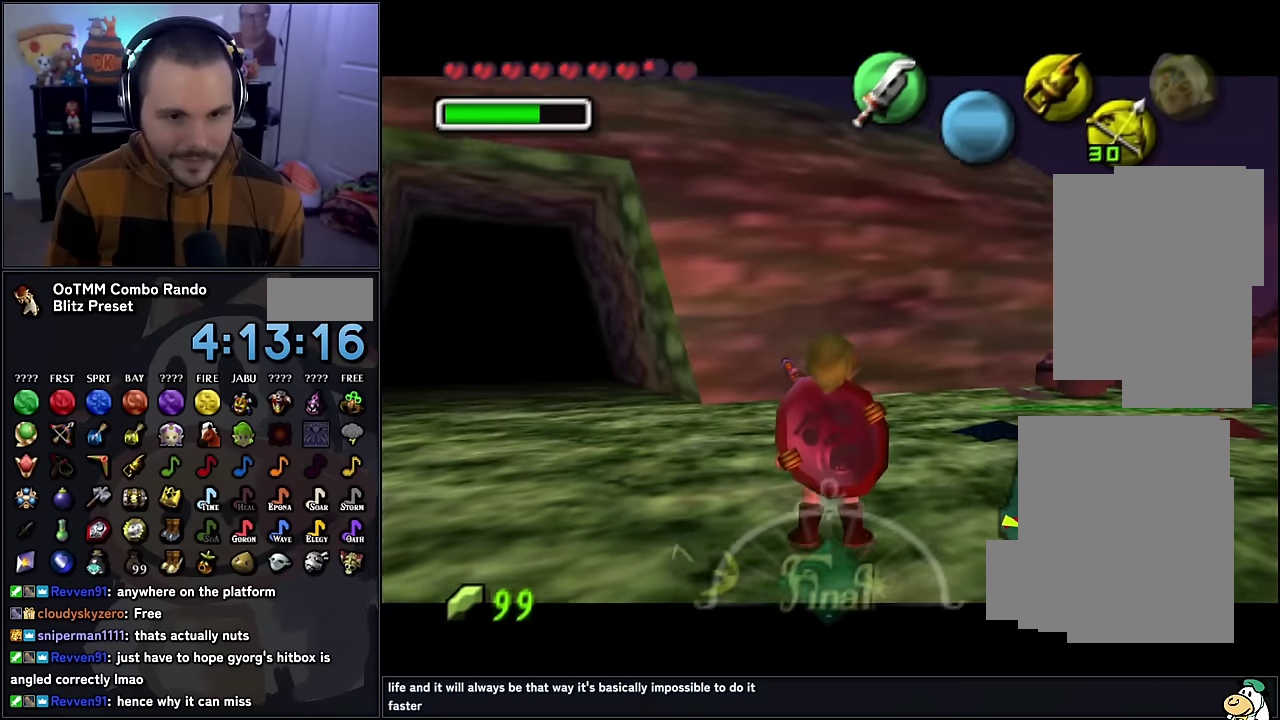
{"buttons": [], "left_stick": "center", "events": []}